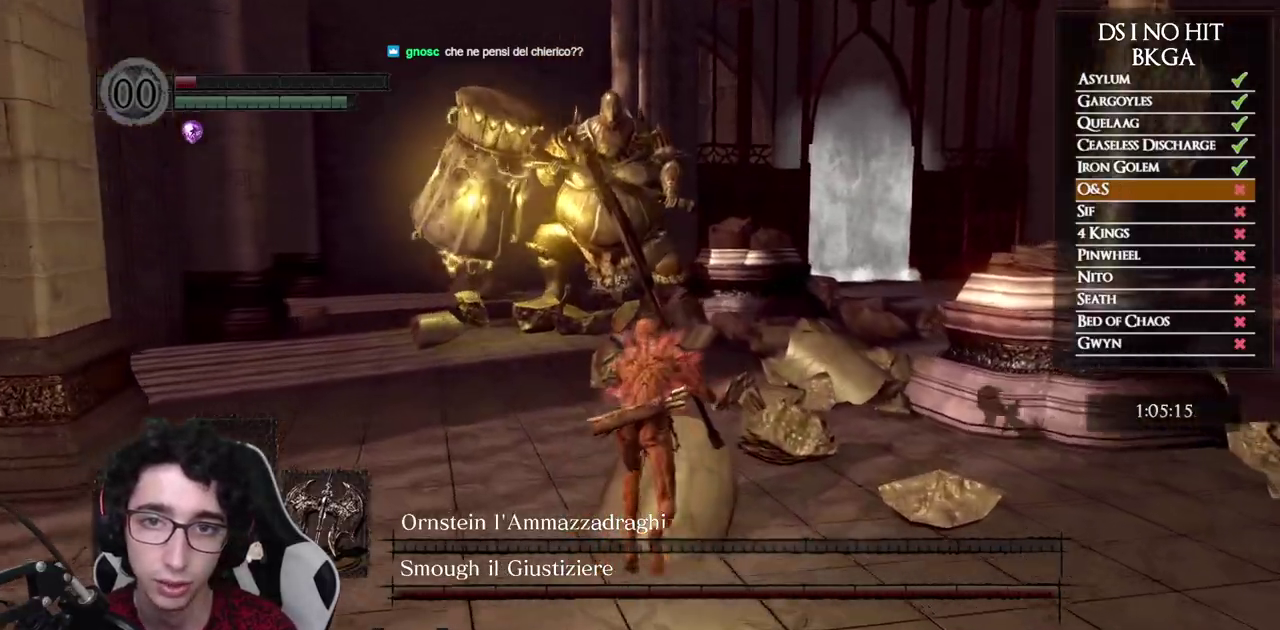
Gameplay with a controller (Xbox layout); each line is a JSON object with the inputs held at the frame after it. "events" lists button and stick changes between this image and that frame as [ms after this image, input, new state], when the widget could be followed in between. This document gives stick clicks only as held states, not as events.
{"buttons": ["B"], "left_stick": "up", "right_stick": "center", "events": []}
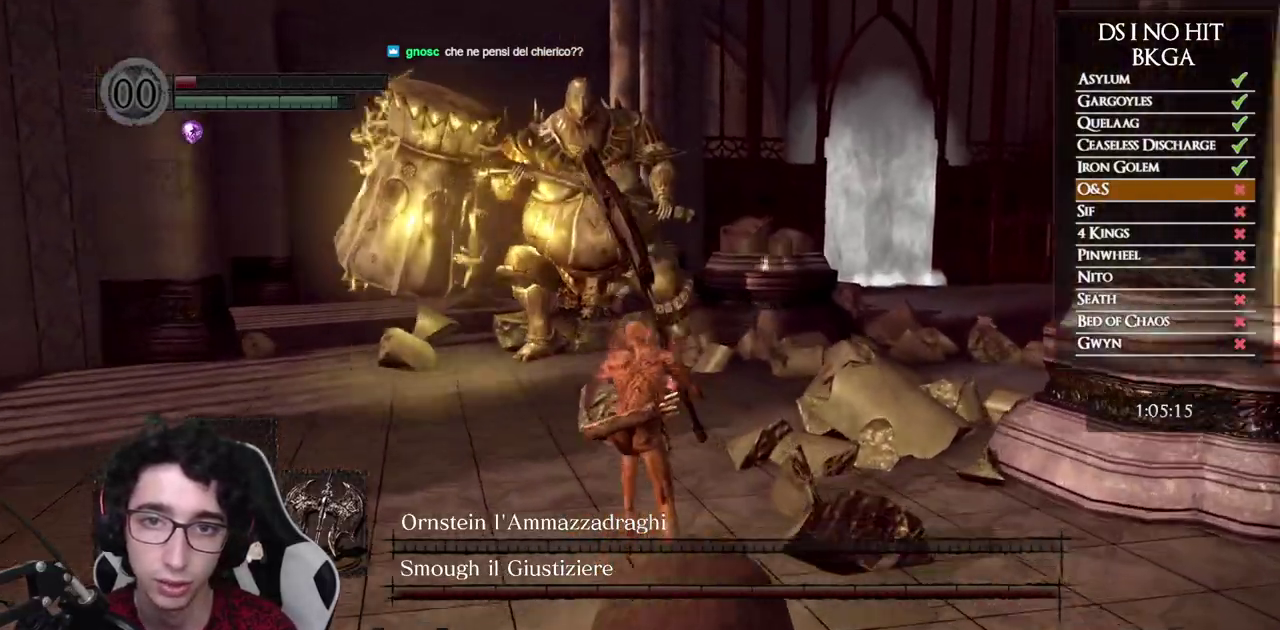
{"buttons": ["B"], "left_stick": "up", "right_stick": "center", "events": []}
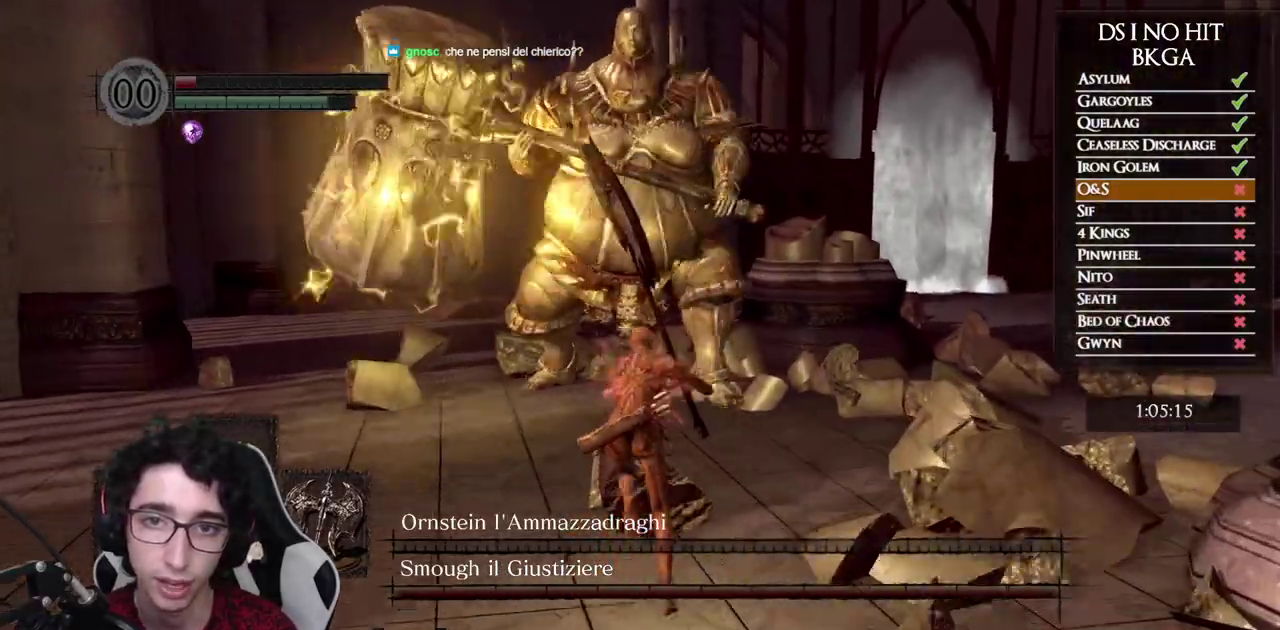
{"buttons": ["B"], "left_stick": "up", "right_stick": "center", "events": []}
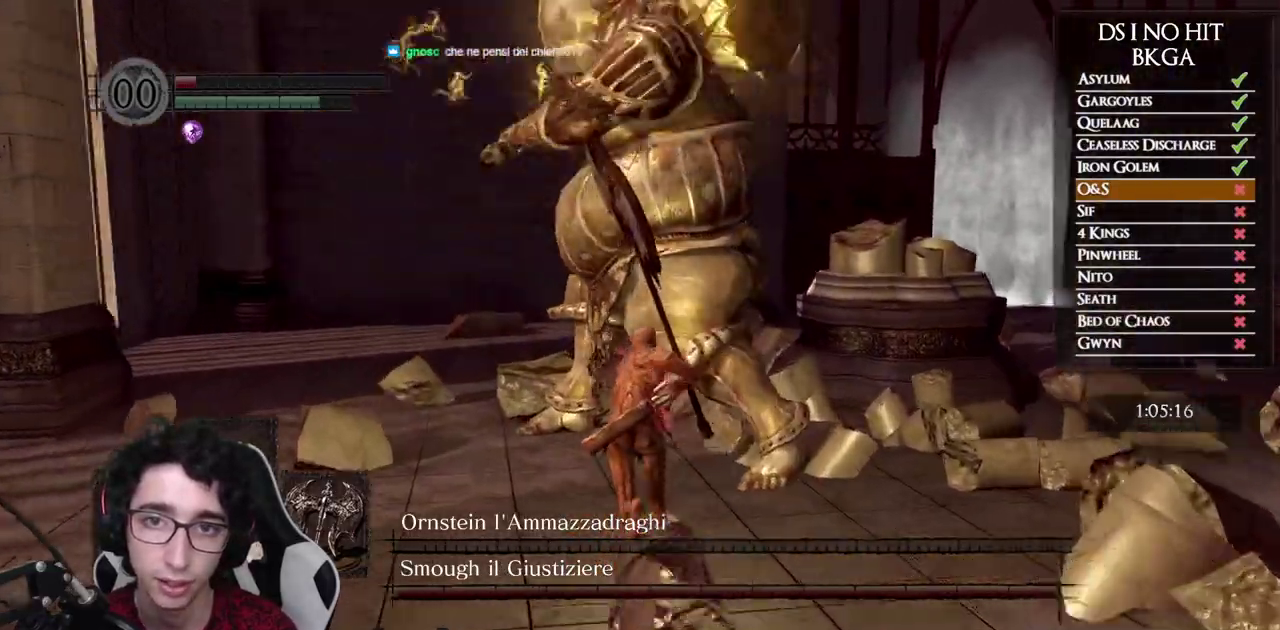
{"buttons": [], "left_stick": "up", "right_stick": "center", "events": [[433, "B", "up"]]}
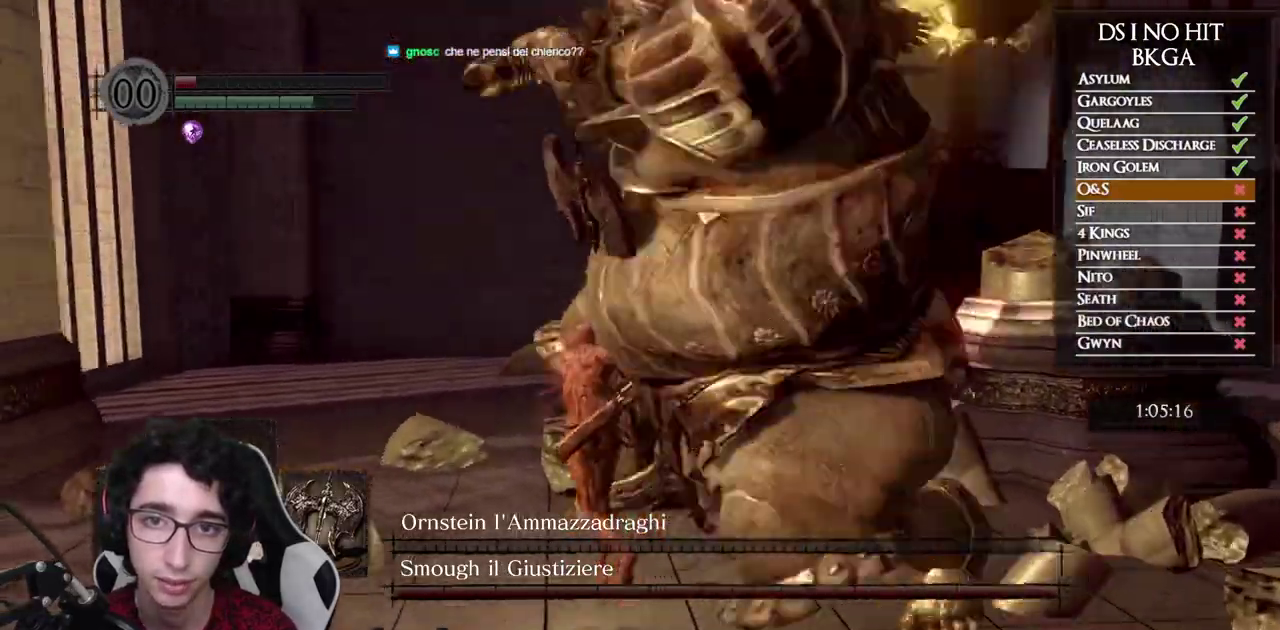
{"buttons": [], "left_stick": "right", "right_stick": "right", "events": [[100, "left_stick", "up-left"], [150, "left_stick", "up"], [167, "right_stick", "down-right"], [267, "left_stick", "up-right"], [433, "left_stick", "right"], [433, "right_stick", "right"]]}
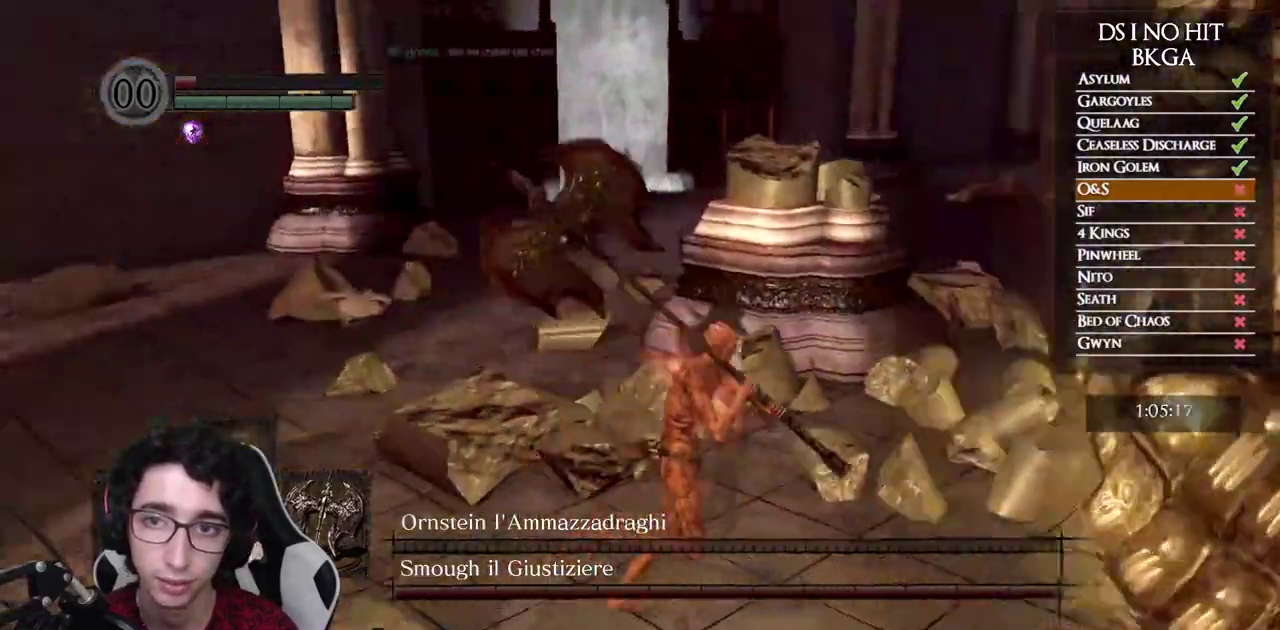
{"buttons": [], "left_stick": "up-right", "right_stick": "right", "events": [[100, "R1", "down"], [117, "left_stick", "up-right"], [217, "R1", "up"], [267, "R1", "down"], [350, "R1", "up"]]}
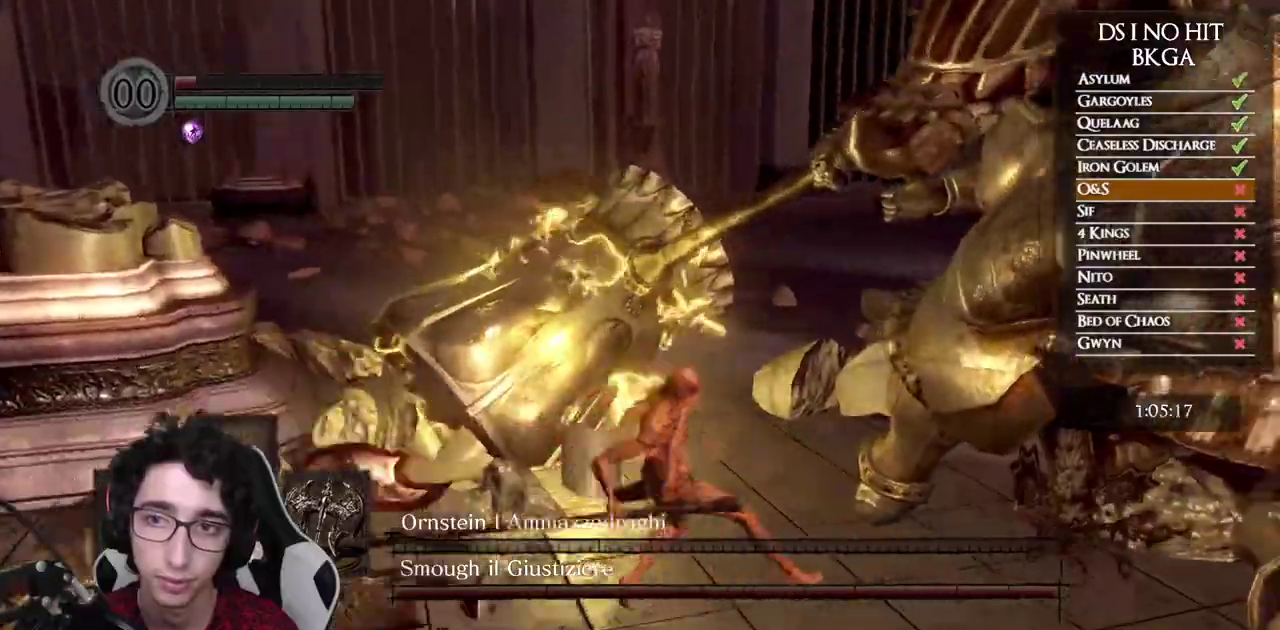
{"buttons": [], "left_stick": "up-right", "right_stick": "right", "events": []}
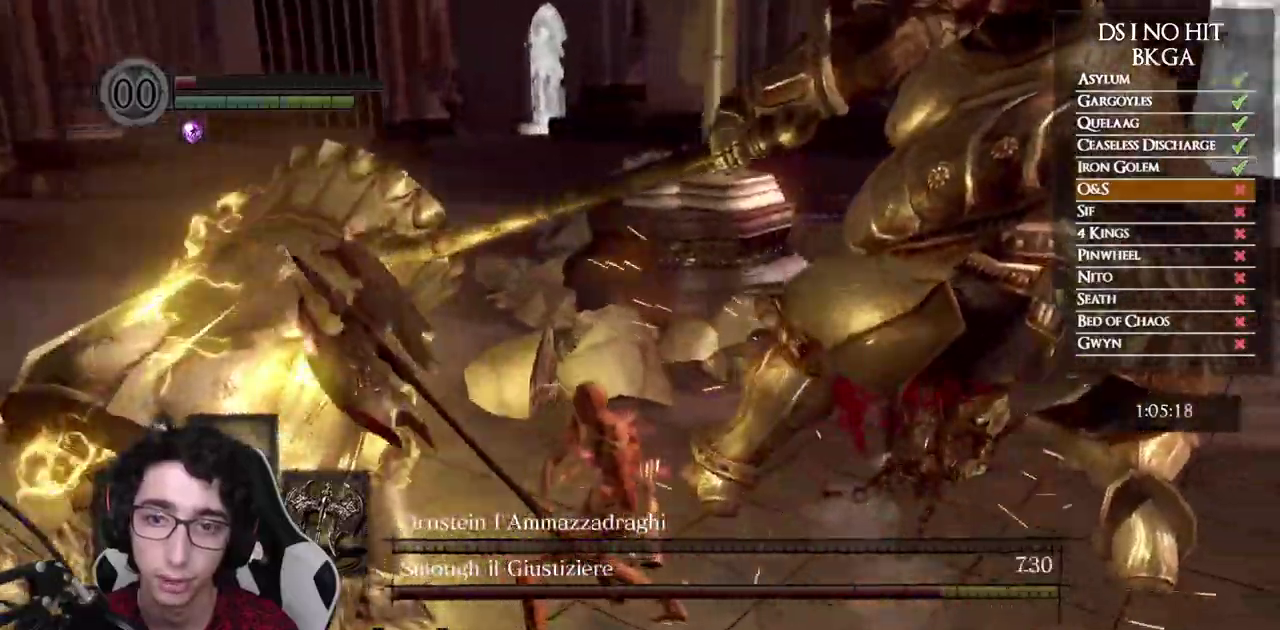
{"buttons": [], "left_stick": "left", "right_stick": "right", "events": [[67, "left_stick", "up"], [183, "left_stick", "up-left"], [300, "left_stick", "left"]]}
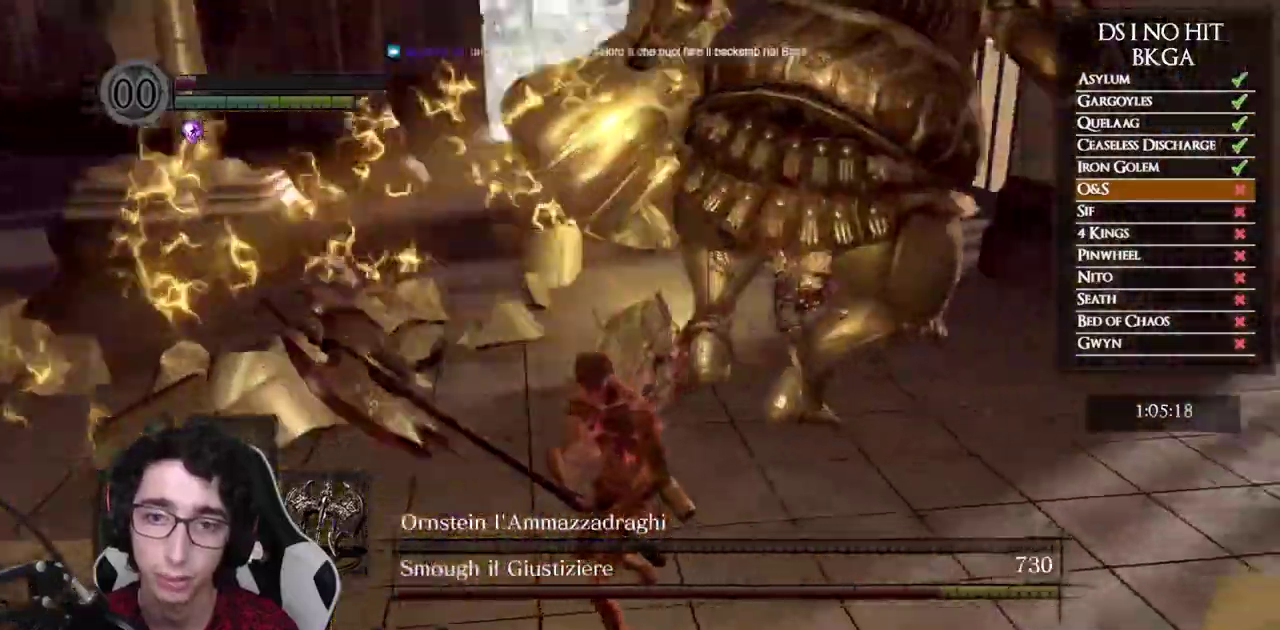
{"buttons": [], "left_stick": "down", "right_stick": "center", "events": [[317, "right_stick", "center"], [333, "left_stick", "down"]]}
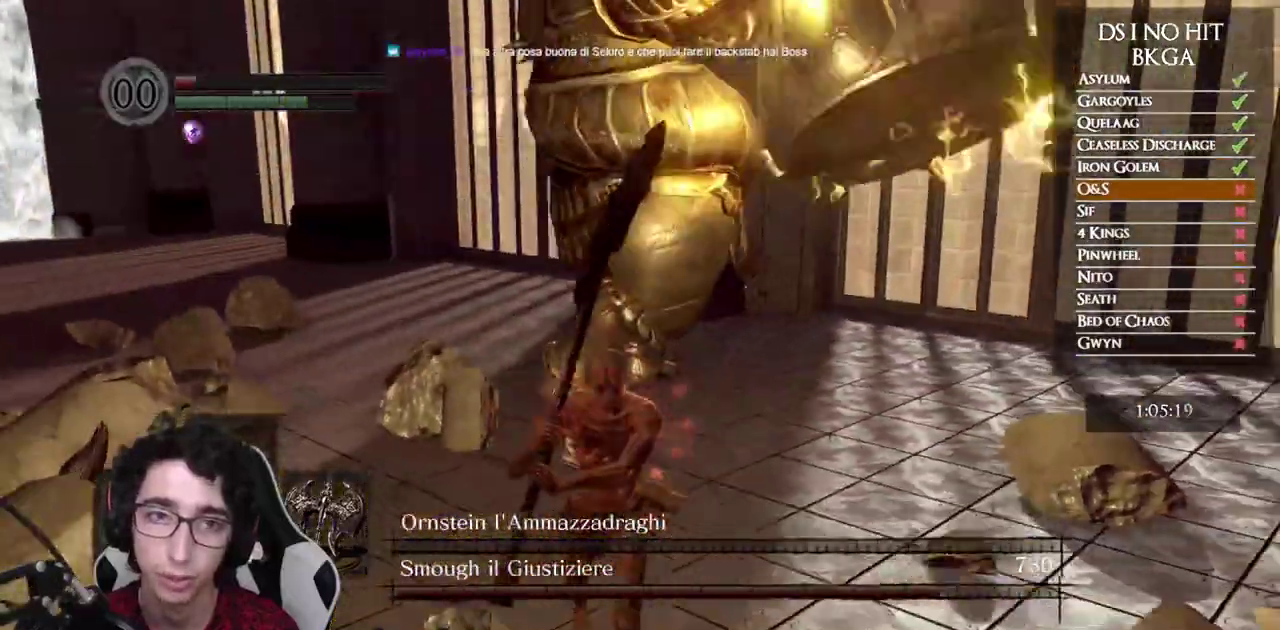
{"buttons": ["B"], "left_stick": "down-left", "right_stick": "center", "events": [[117, "B", "down"], [117, "left_stick", "down-left"]]}
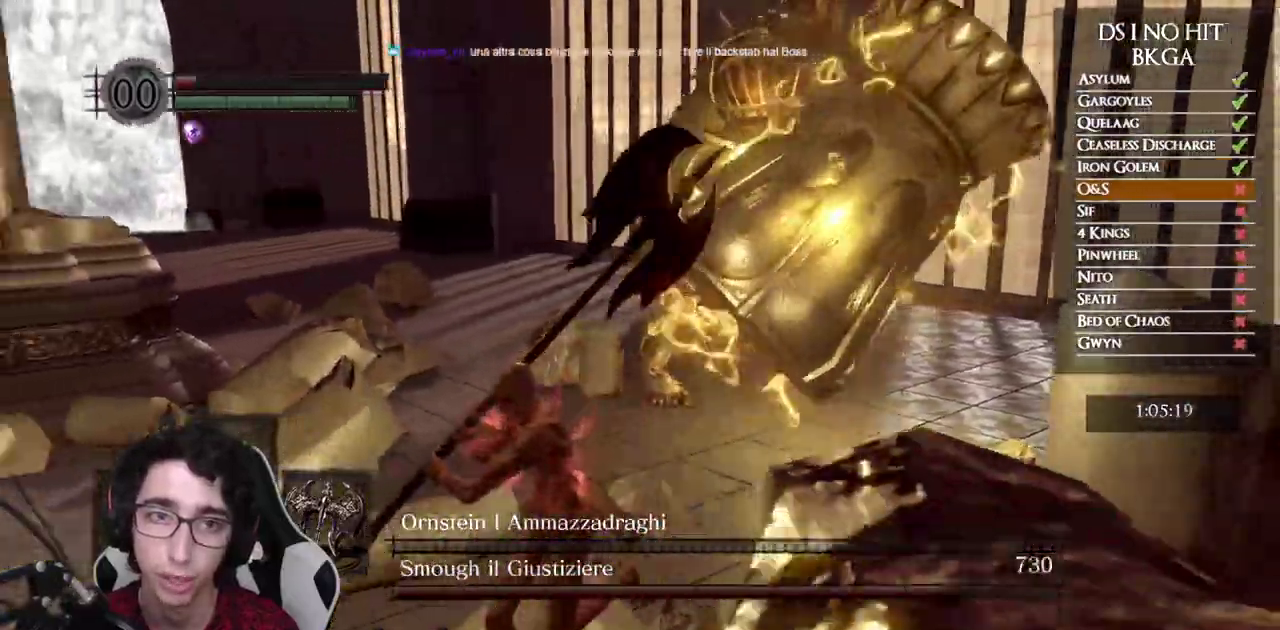
{"buttons": ["B"], "left_stick": "down-left", "right_stick": "center", "events": [[150, "right_stick", "right"], [417, "right_stick", "center"]]}
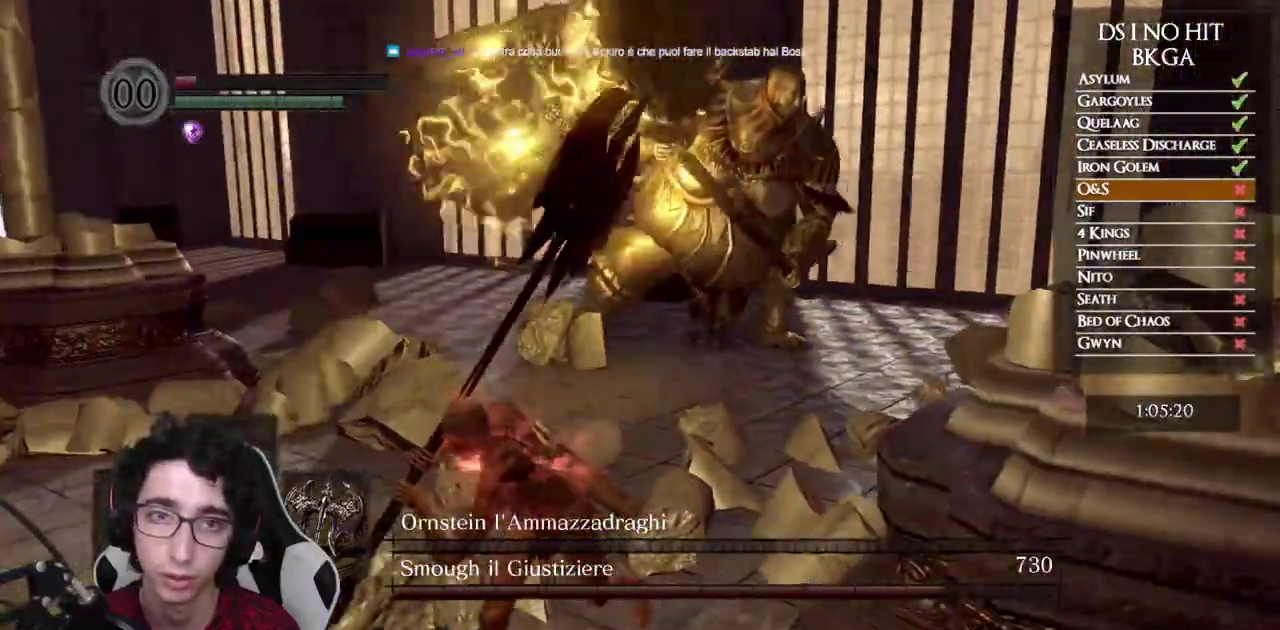
{"buttons": ["B"], "left_stick": "down-left", "right_stick": "right", "events": [[17, "right_stick", "right"]]}
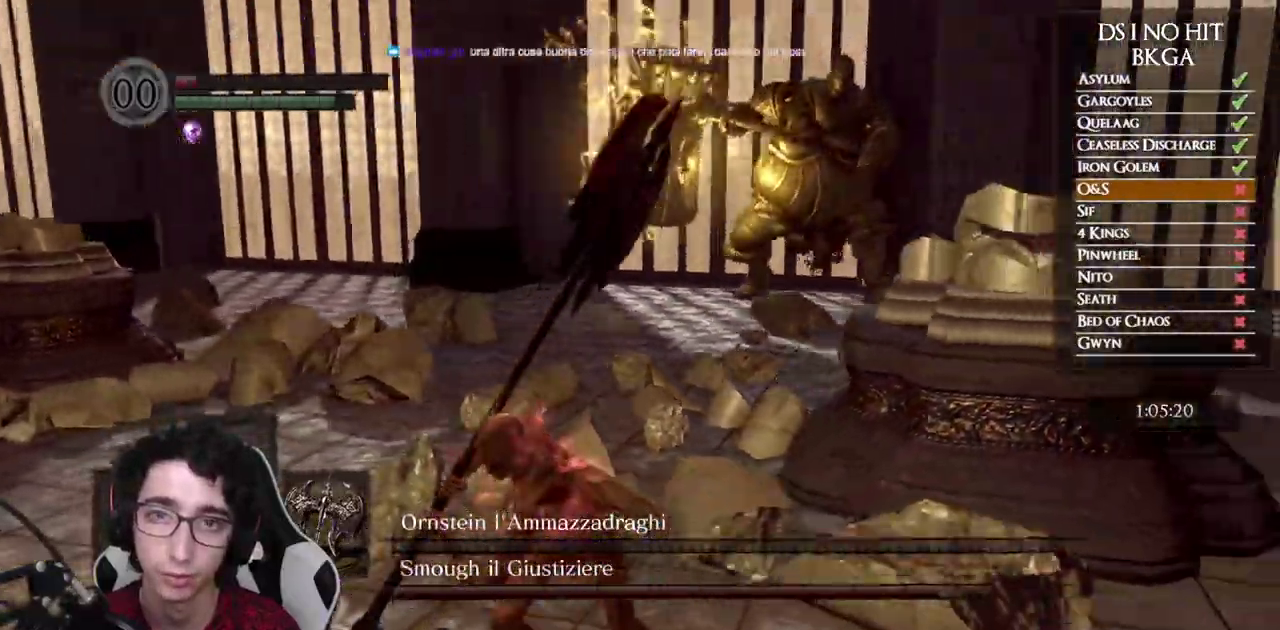
{"buttons": ["B"], "left_stick": "down-left", "right_stick": "right"}
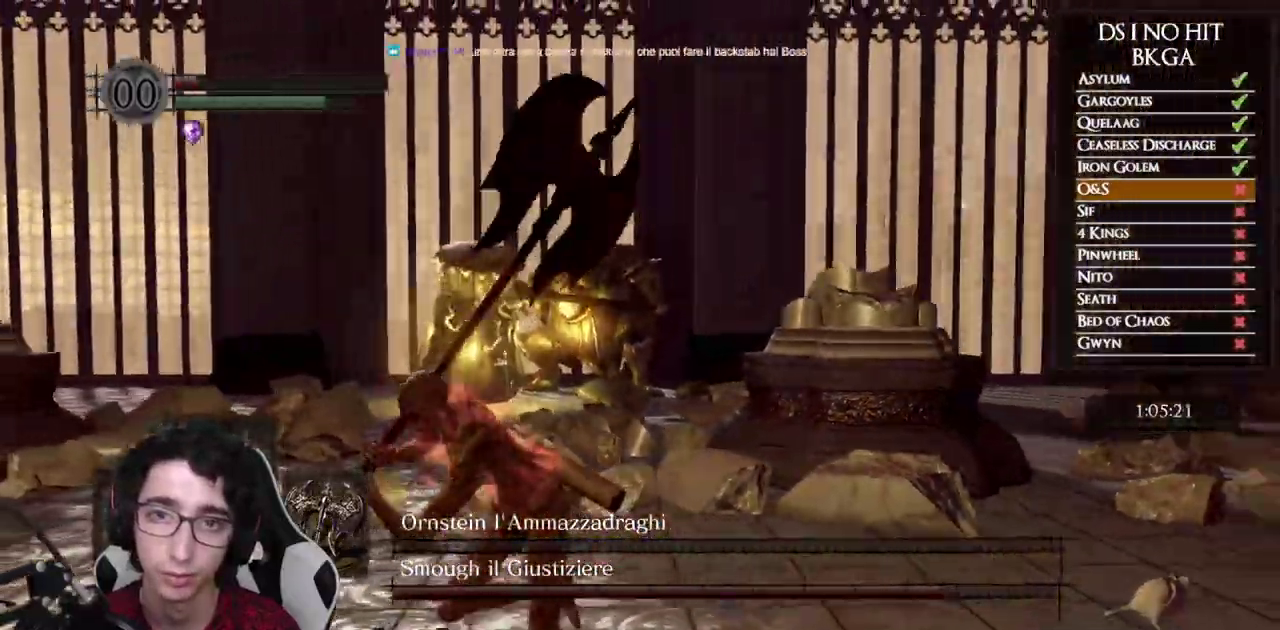
{"buttons": [], "left_stick": "down", "right_stick": "center"}
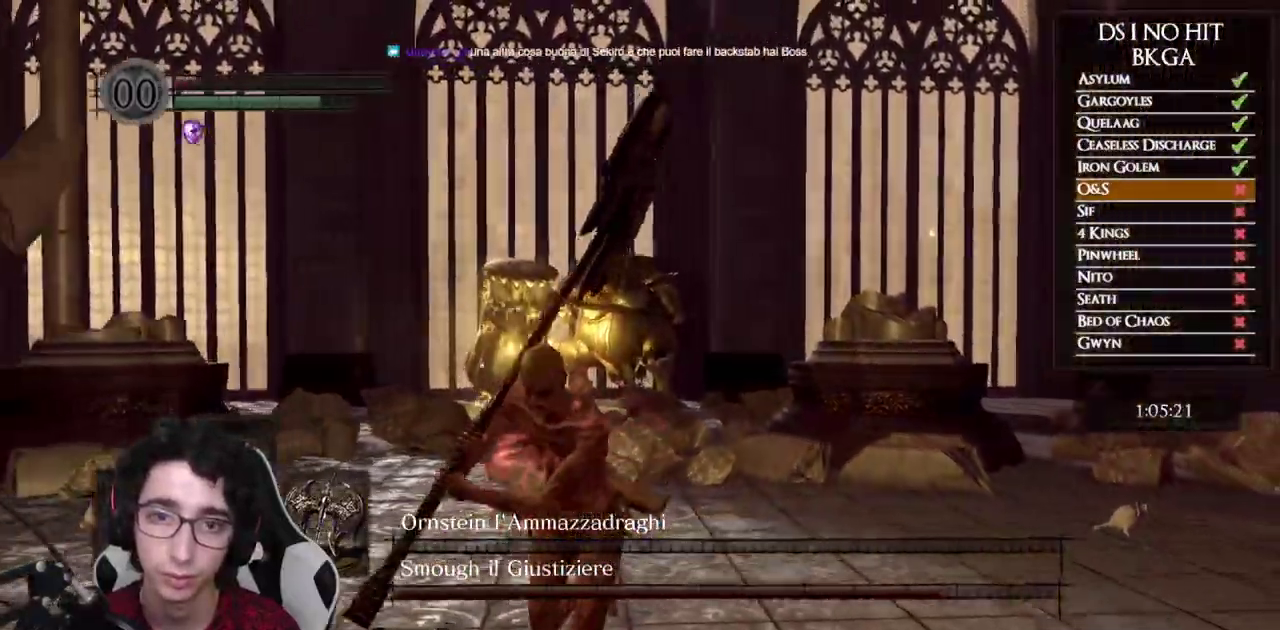
{"buttons": [], "left_stick": "down", "right_stick": "center", "events": [[100, "right_stick", "down"], [217, "right_stick", "down-right"], [233, "left_stick", "down-left"], [267, "right_stick", "center"], [400, "left_stick", "down"]]}
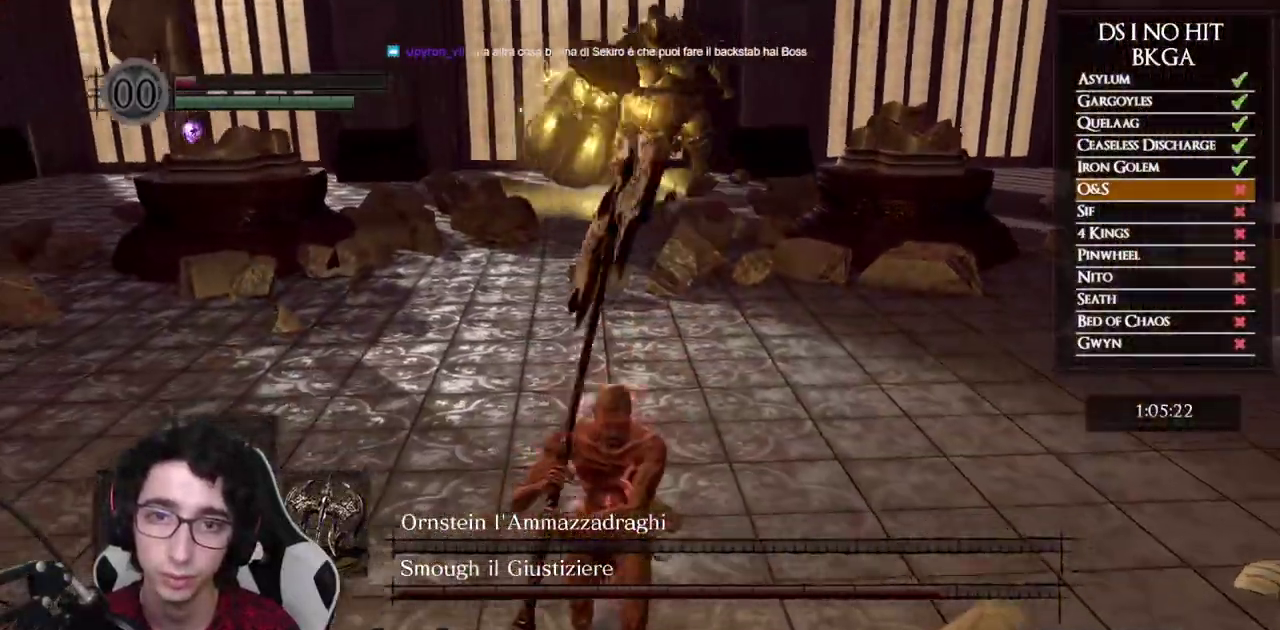
{"buttons": [], "left_stick": "down", "right_stick": "center", "events": [[100, "right_stick", "up"], [167, "right_stick", "center"], [250, "left_stick", "down-left"], [417, "left_stick", "down"]]}
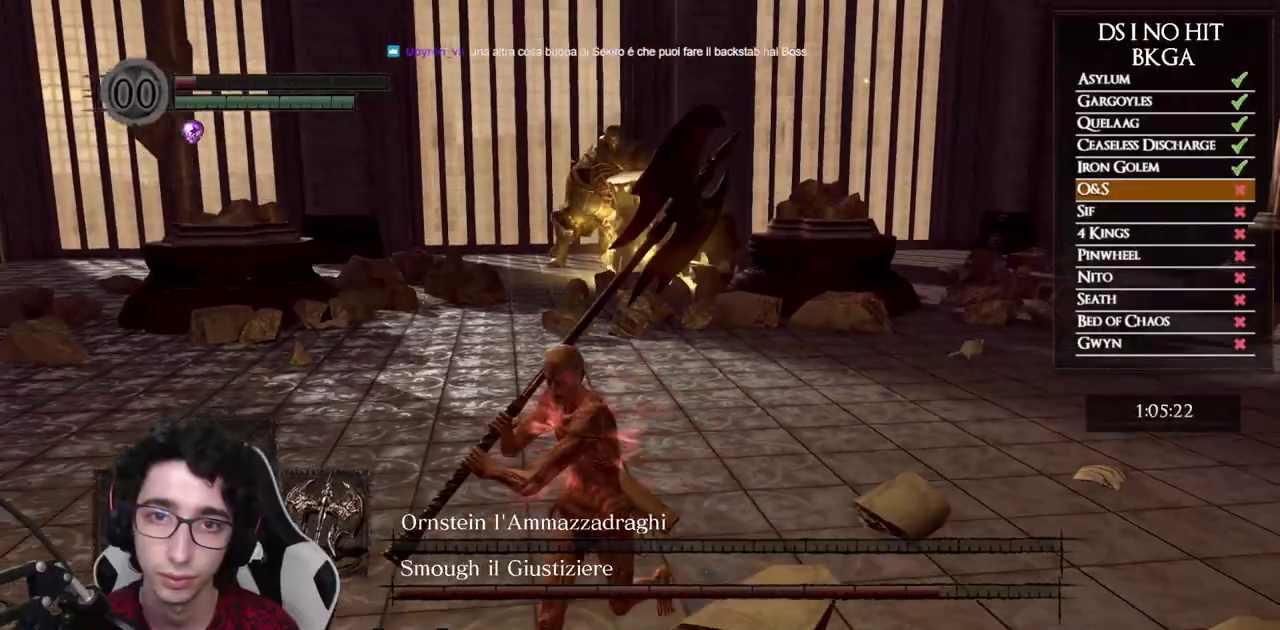
{"buttons": ["B"], "left_stick": "down", "right_stick": "center", "events": [[267, "B", "down"]]}
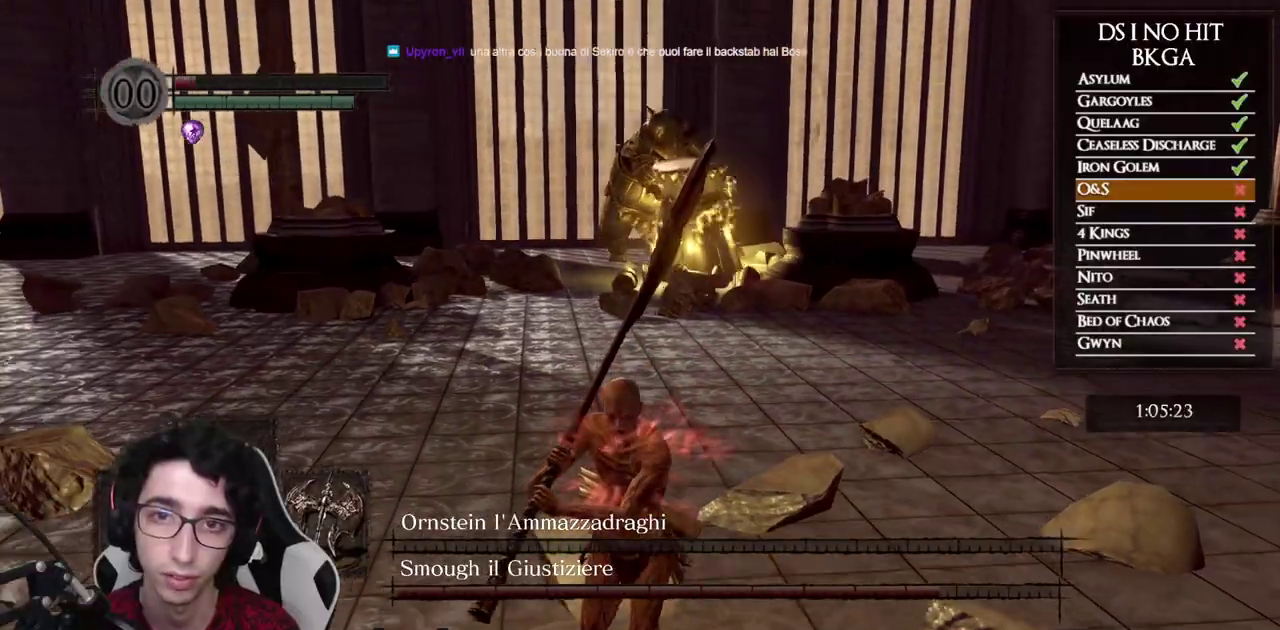
{"buttons": ["B"], "left_stick": "down", "right_stick": "center", "events": []}
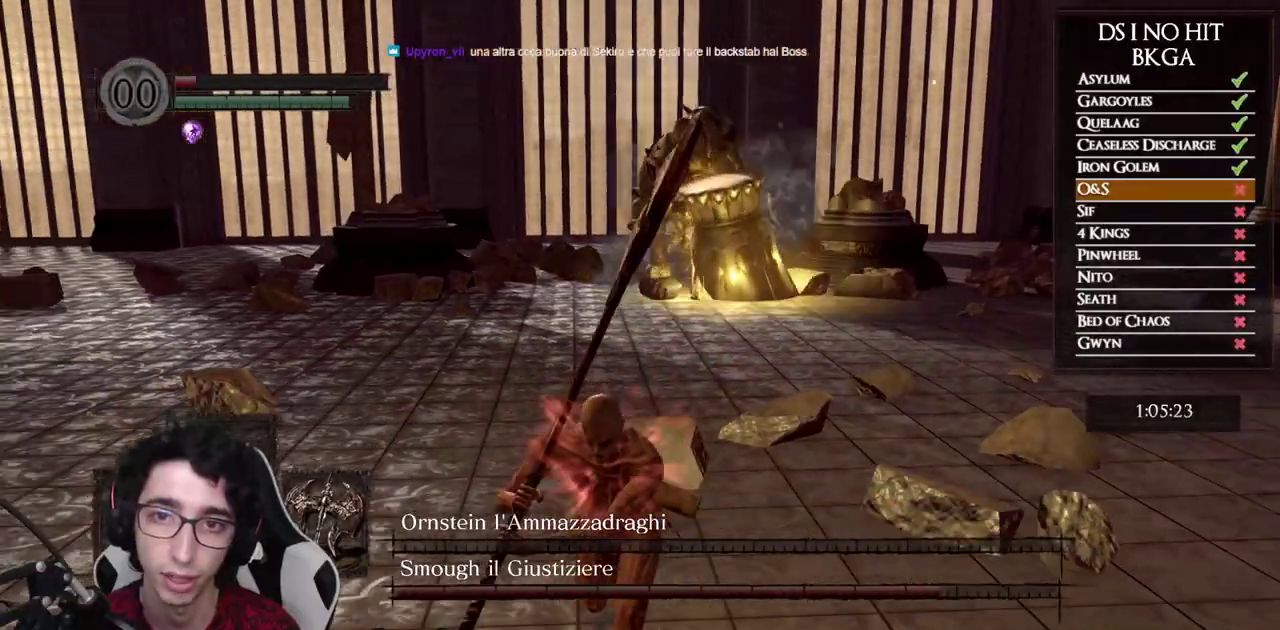
{"buttons": [], "left_stick": "down", "right_stick": "right", "events": [[283, "B", "up"], [483, "right_stick", "right"]]}
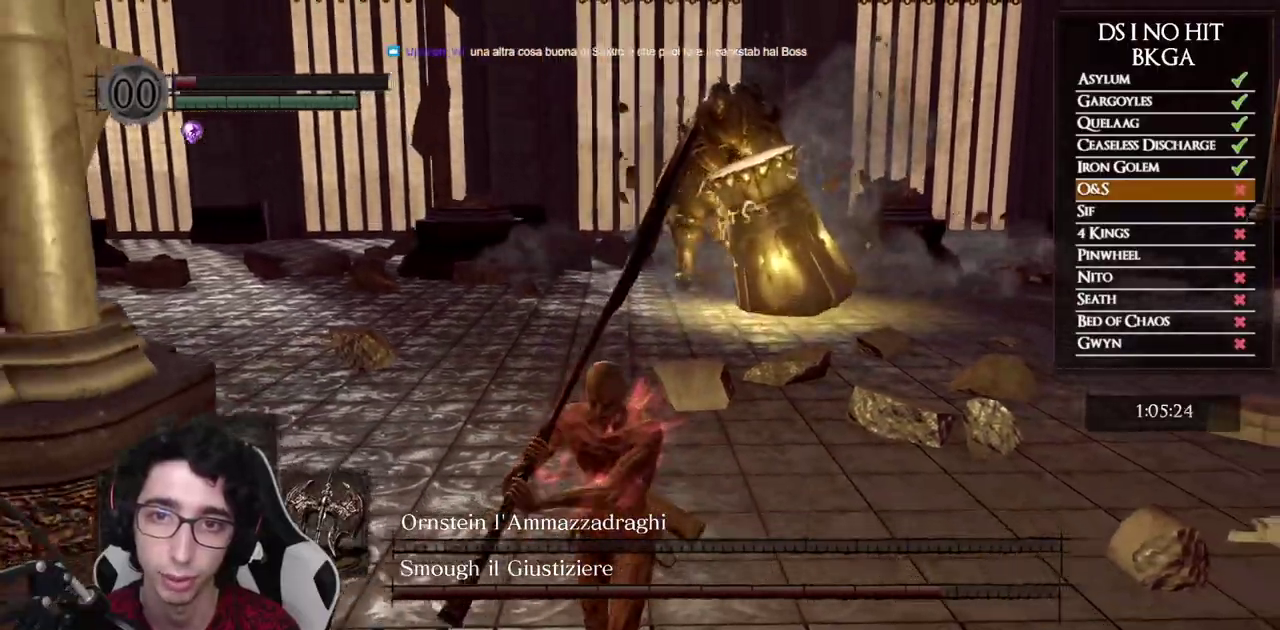
{"buttons": [], "left_stick": "down-left", "right_stick": "right", "events": [[200, "left_stick", "down-left"]]}
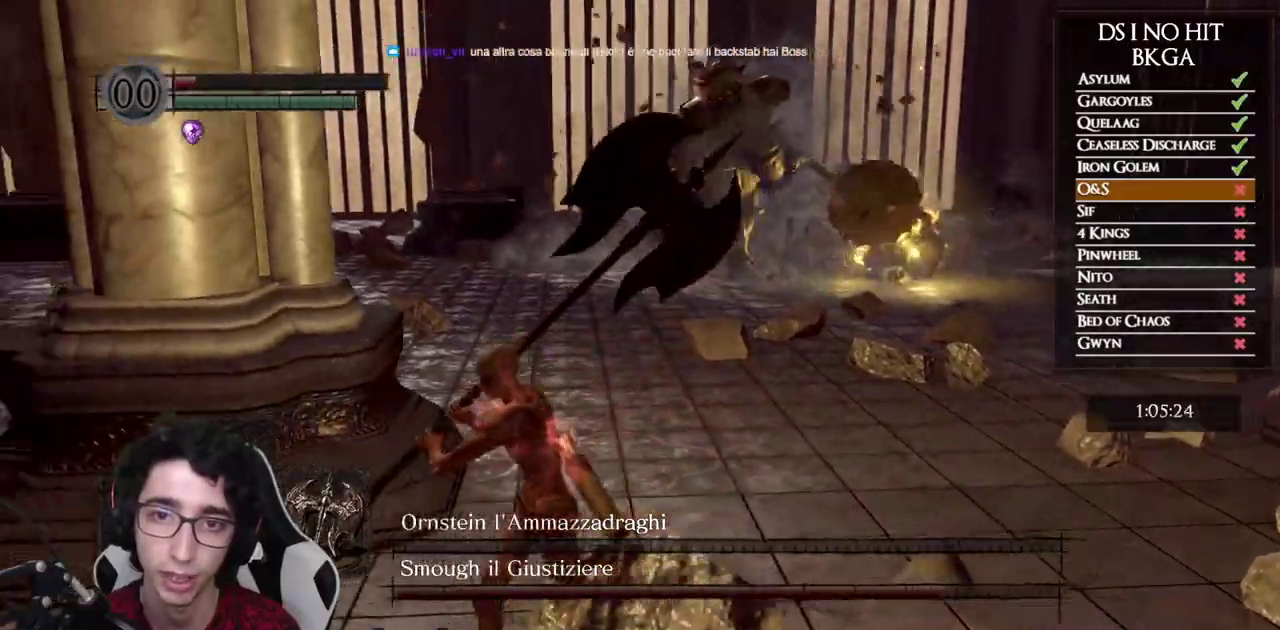
{"buttons": [], "left_stick": "down-left", "right_stick": "right", "events": []}
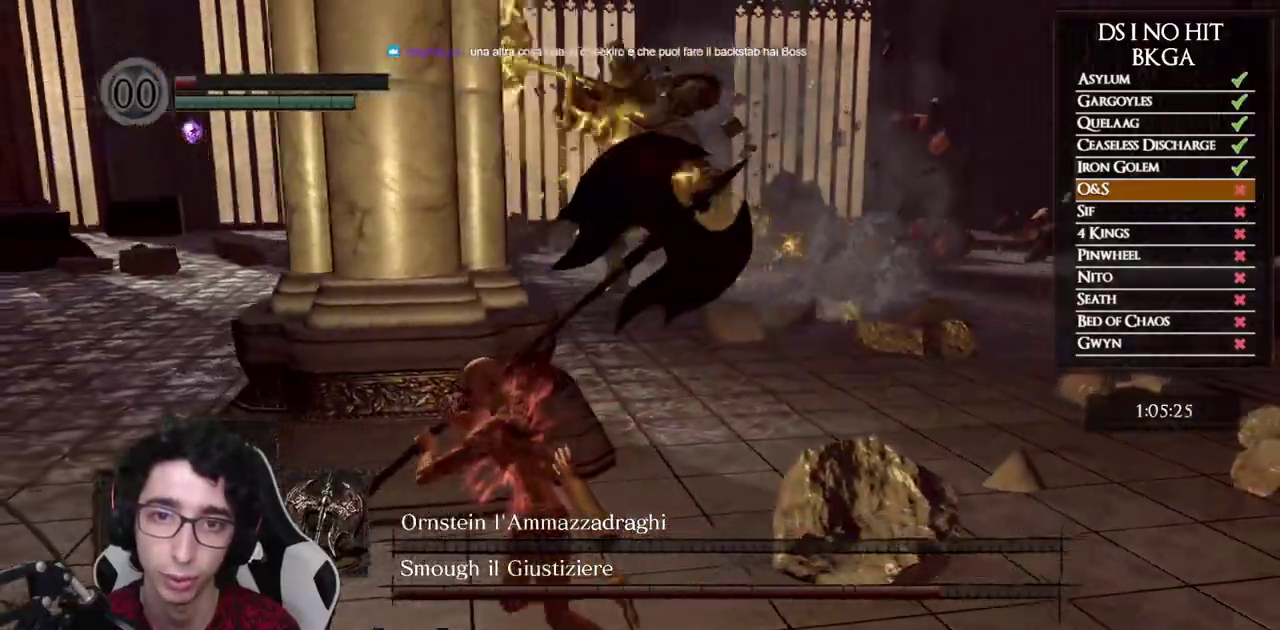
{"buttons": [], "left_stick": "left", "right_stick": "right", "events": [[83, "left_stick", "left"], [233, "left_stick", "center"], [483, "left_stick", "left"]]}
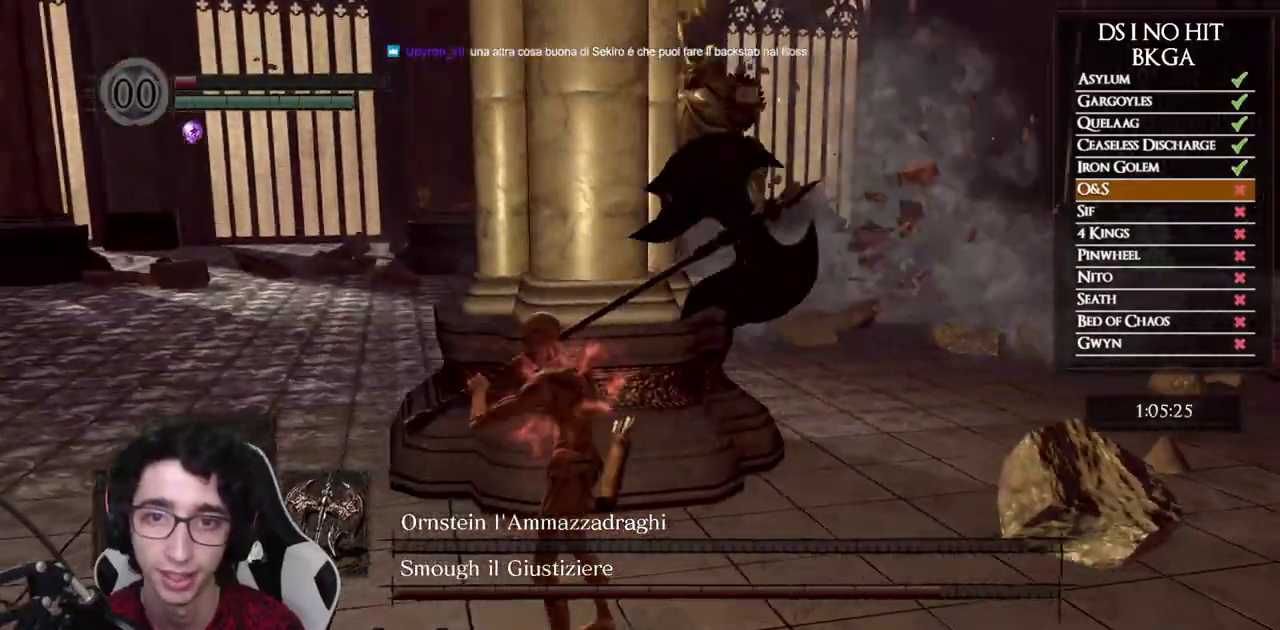
{"buttons": [], "left_stick": "down-left", "right_stick": "right", "events": [[217, "left_stick", "down-left"]]}
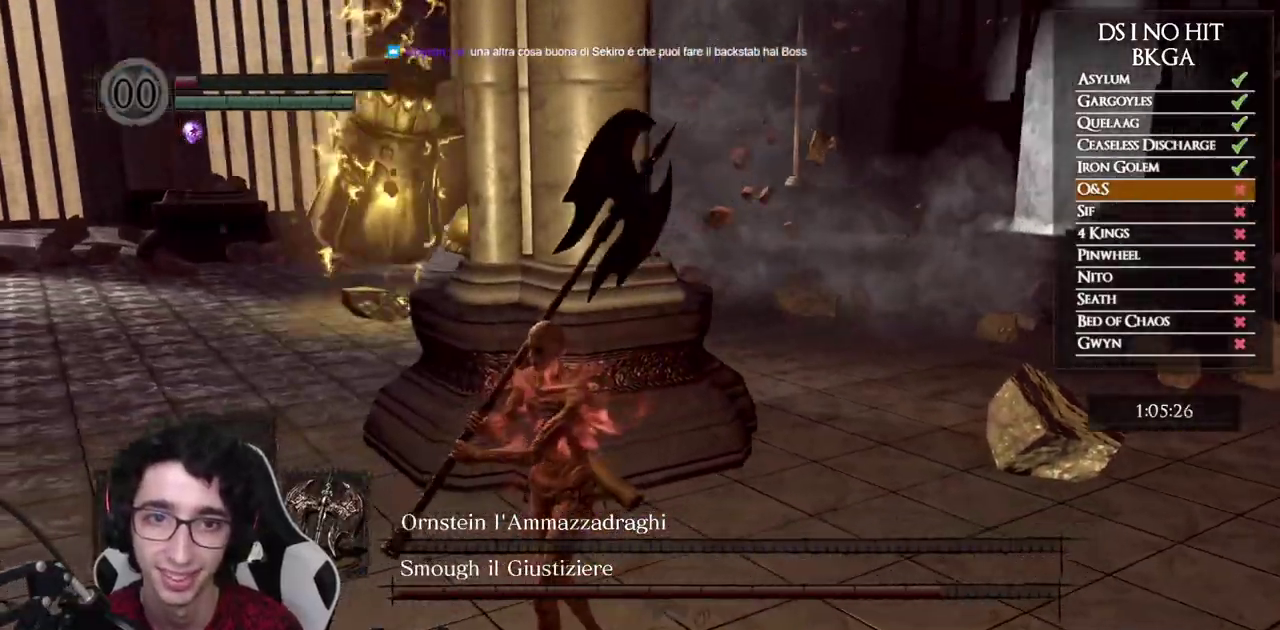
{"buttons": [], "left_stick": "center", "right_stick": "center", "events": [[167, "left_stick", "center"], [200, "right_stick", "center"]]}
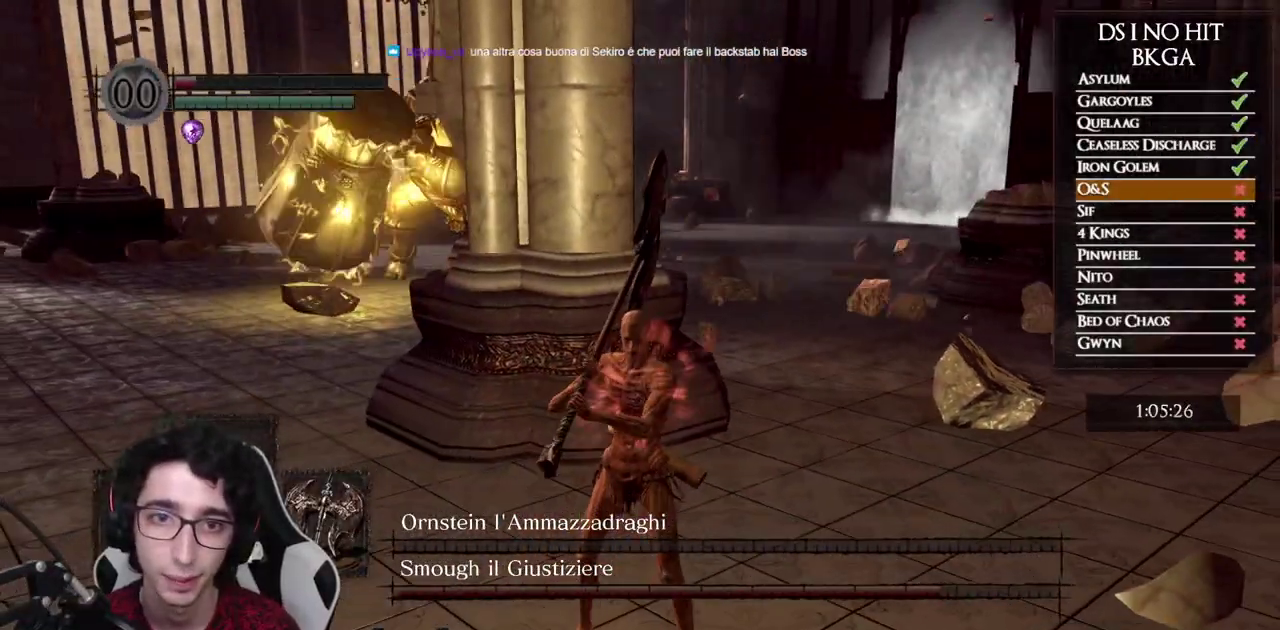
{"buttons": [], "left_stick": "down", "right_stick": "right", "events": [[183, "left_stick", "down"], [500, "right_stick", "right"]]}
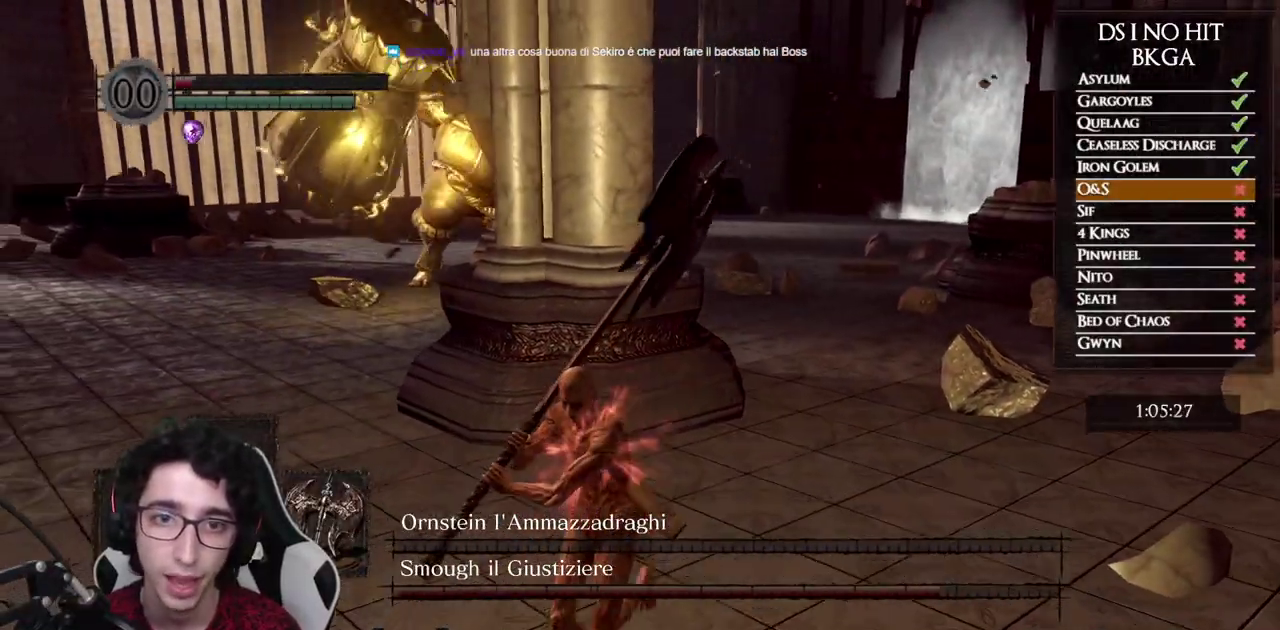
{"buttons": [], "left_stick": "down-left", "right_stick": "right", "events": [[117, "left_stick", "down-left"]]}
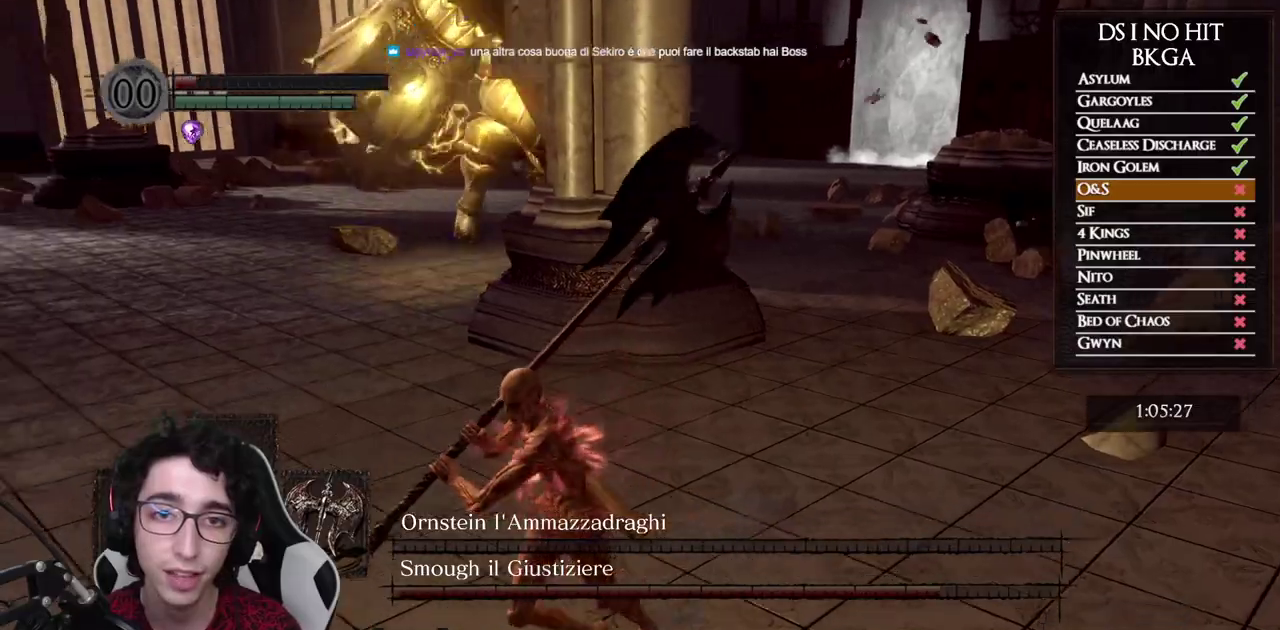
{"buttons": [], "left_stick": "down-left", "right_stick": "right", "events": [[133, "right_stick", "up-right"], [300, "right_stick", "right"]]}
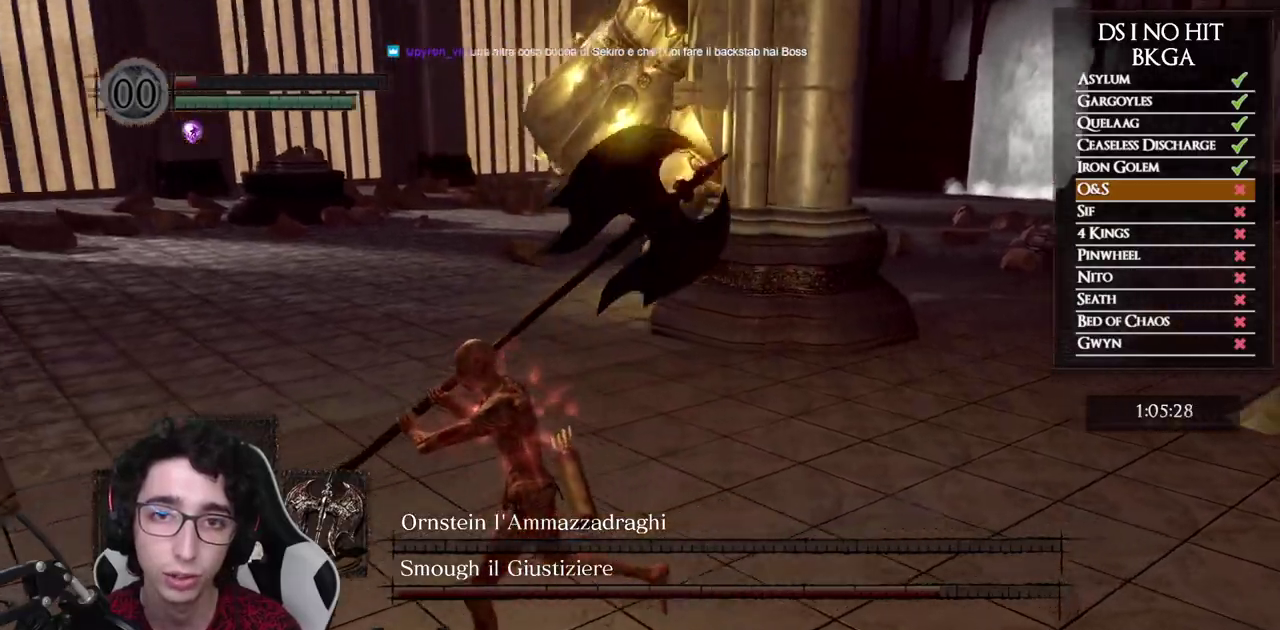
{"buttons": [], "left_stick": "left", "right_stick": "right", "events": [[267, "left_stick", "left"]]}
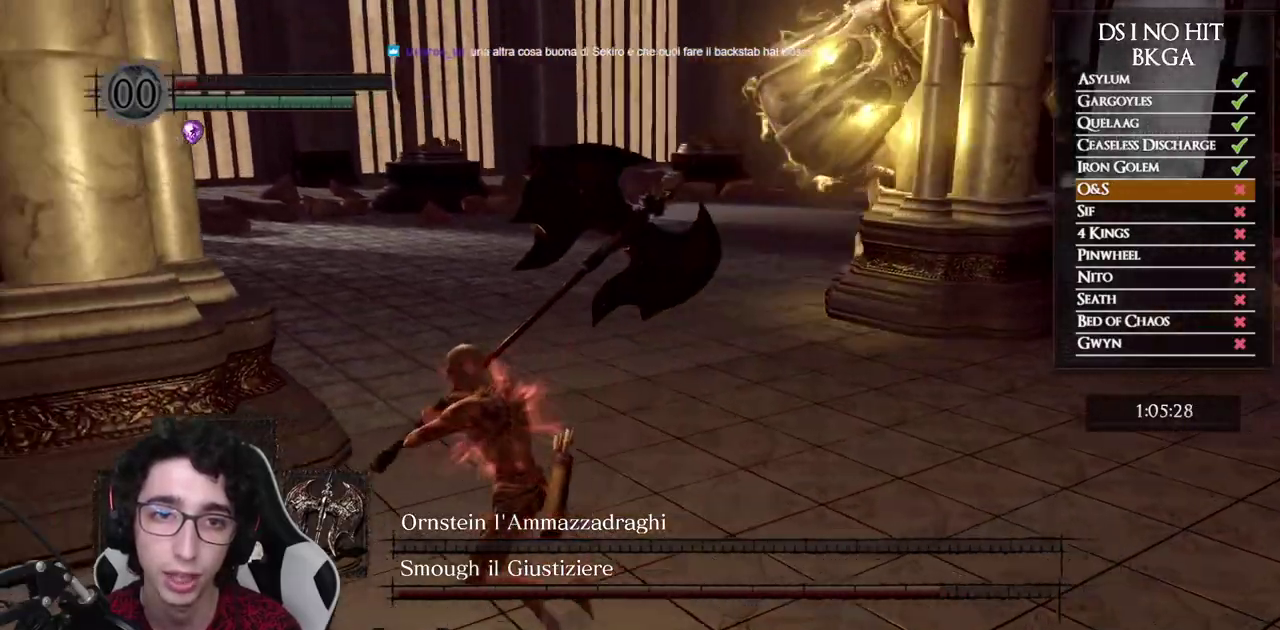
{"buttons": [], "left_stick": "down-left", "right_stick": "right", "events": [[417, "left_stick", "down-left"]]}
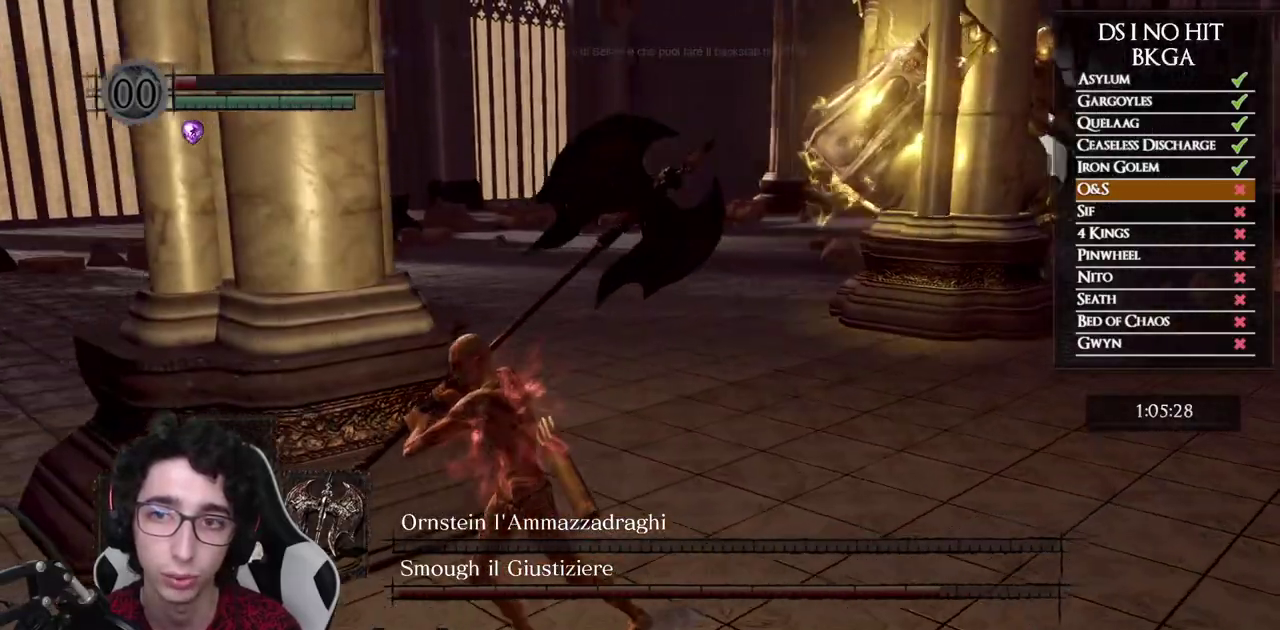
{"buttons": [], "left_stick": "down", "right_stick": "right", "events": [[467, "left_stick", "down"]]}